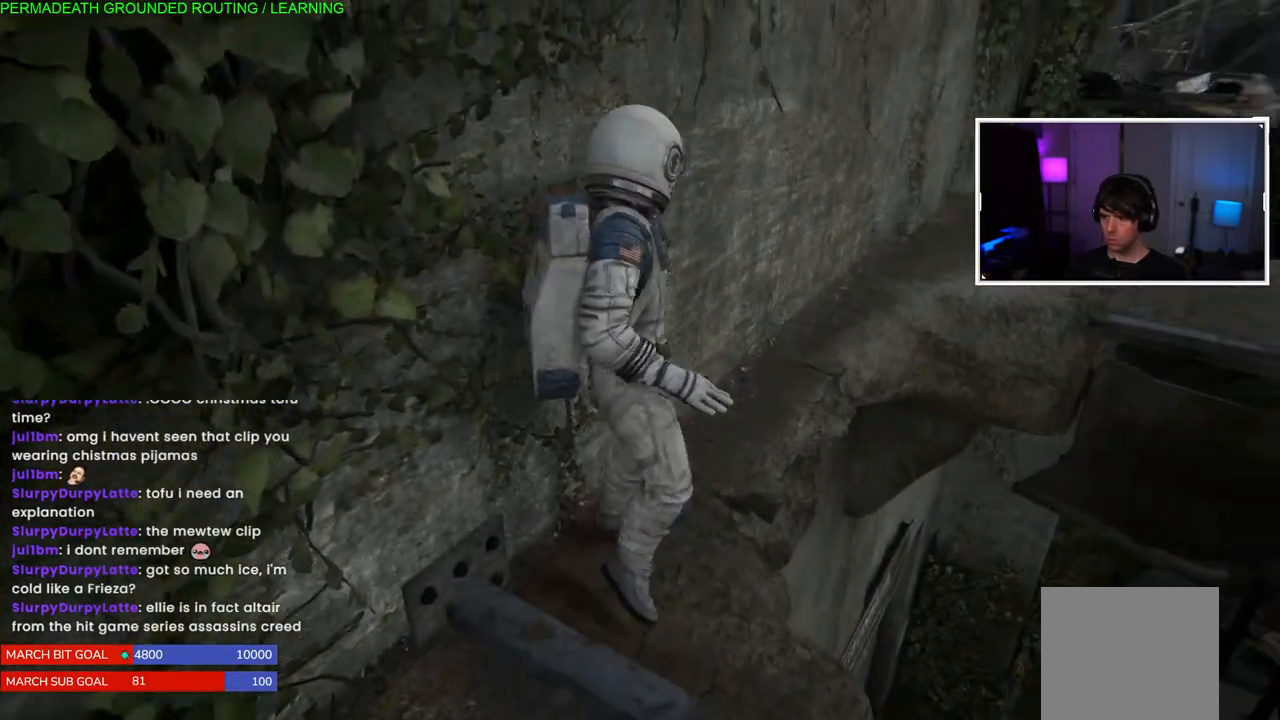
Gameplay with a controller (PlayStation layout); each line is a JSON object with the inputs held at the frame after it. "events" lists button and stick changes between this image and that frame as [ms after this image, input, new state], when the widget could be followed in between.
{"buttons": [], "left_stick": "up", "right_stick": "center", "events": []}
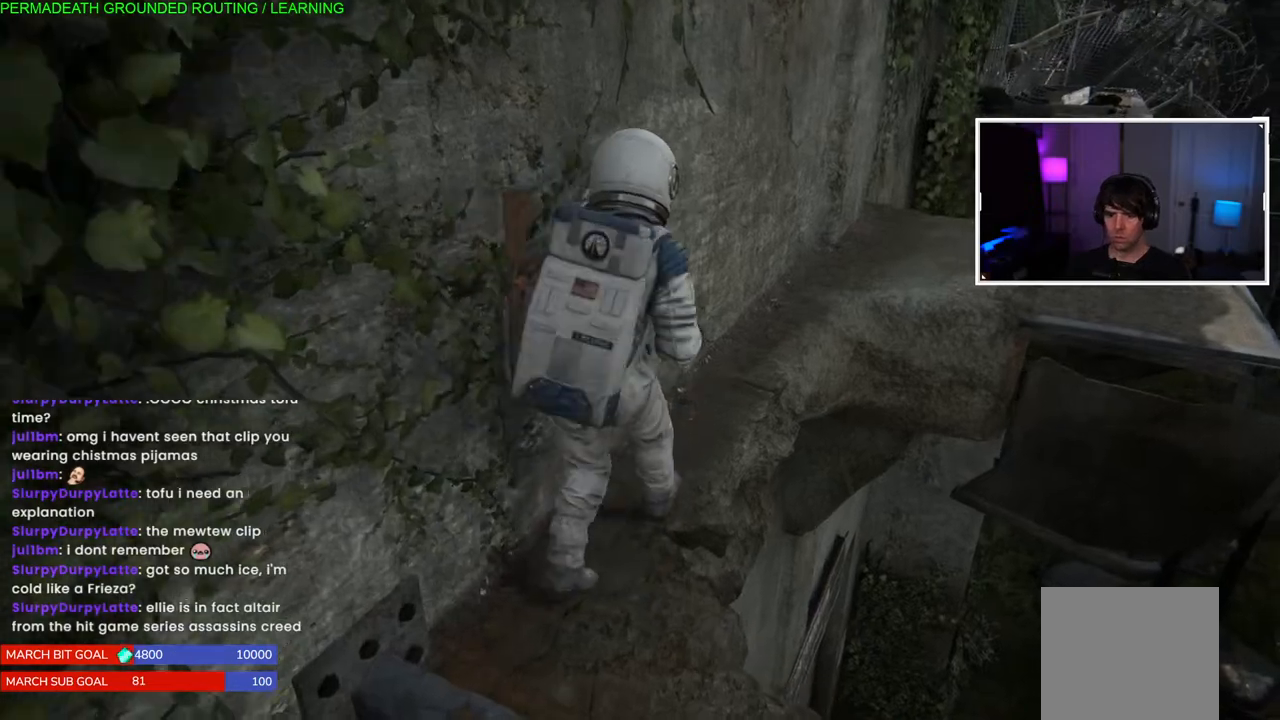
{"buttons": [], "left_stick": "up", "right_stick": "center", "events": []}
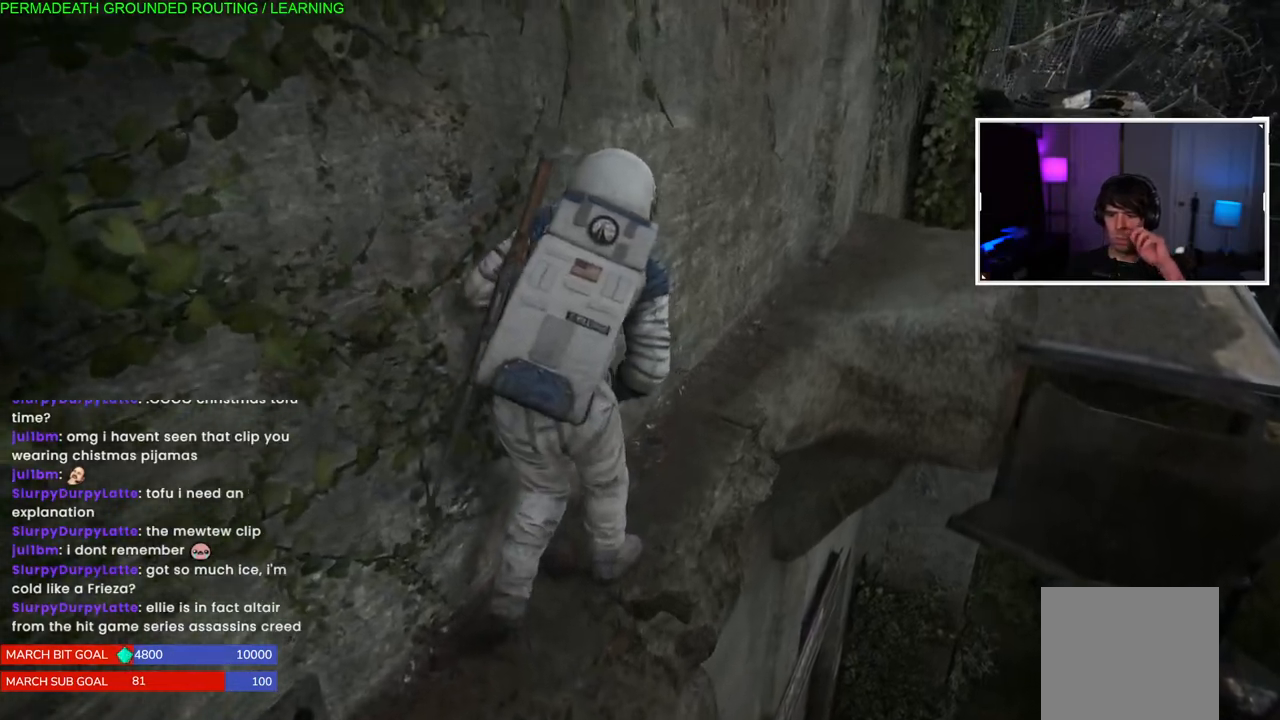
{"buttons": [], "left_stick": "up", "right_stick": "center", "events": []}
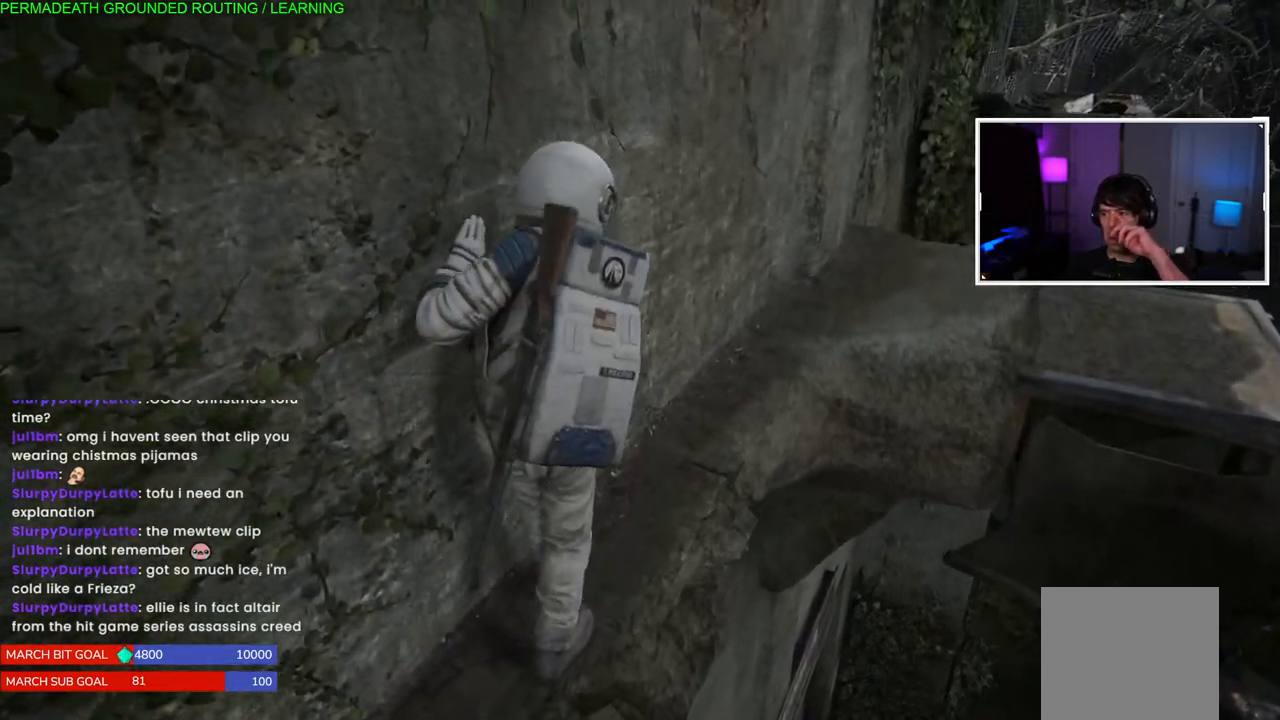
{"buttons": [], "left_stick": "up", "right_stick": "center", "events": []}
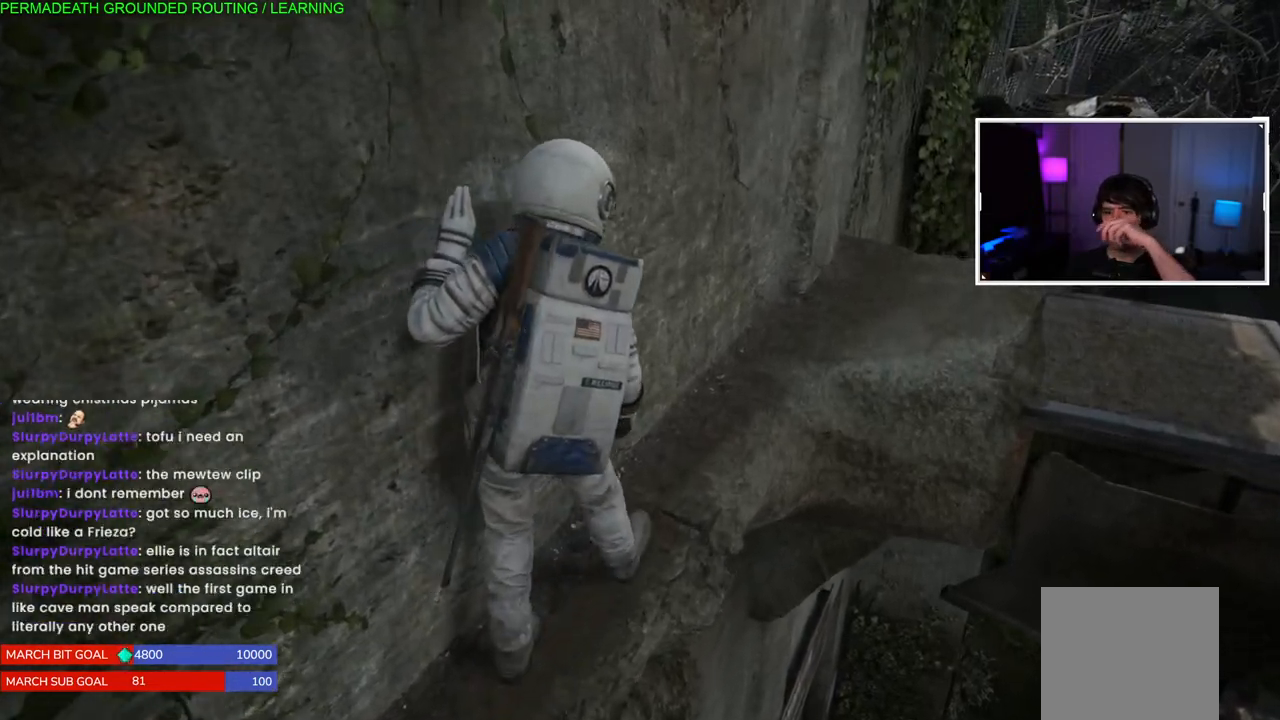
{"buttons": [], "left_stick": "up", "right_stick": "center", "events": []}
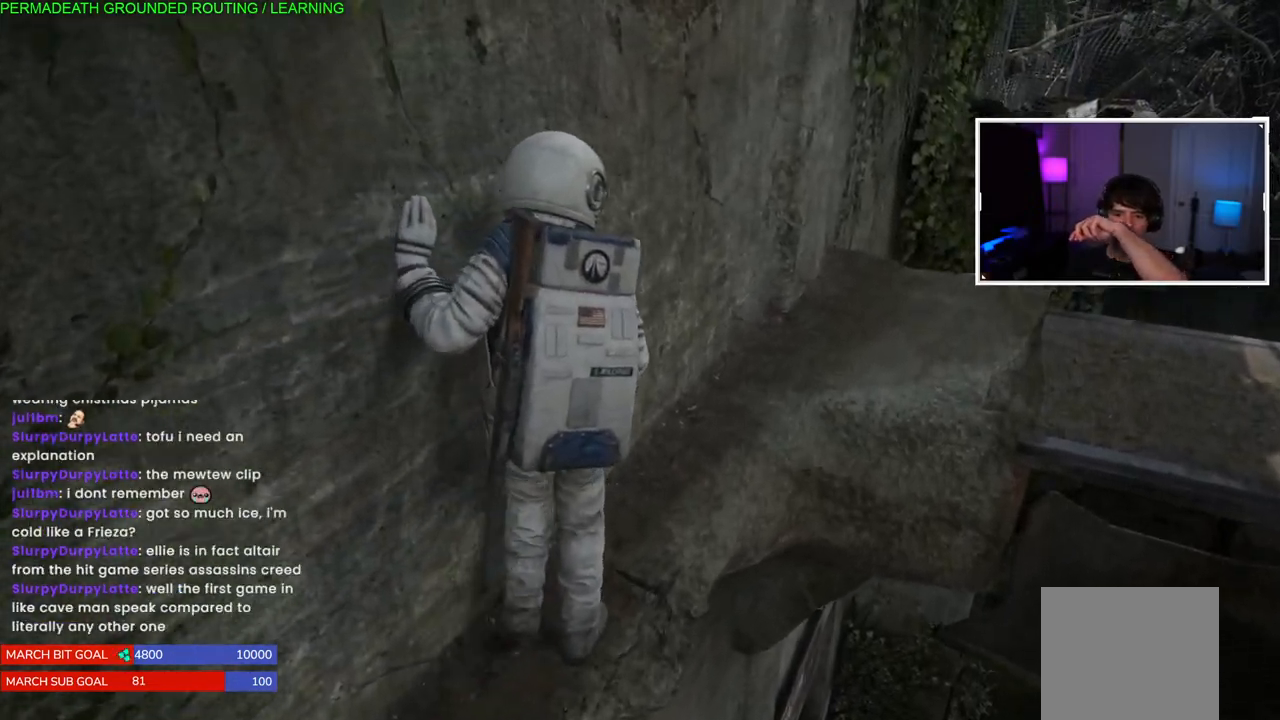
{"buttons": [], "left_stick": "up", "right_stick": "center", "events": []}
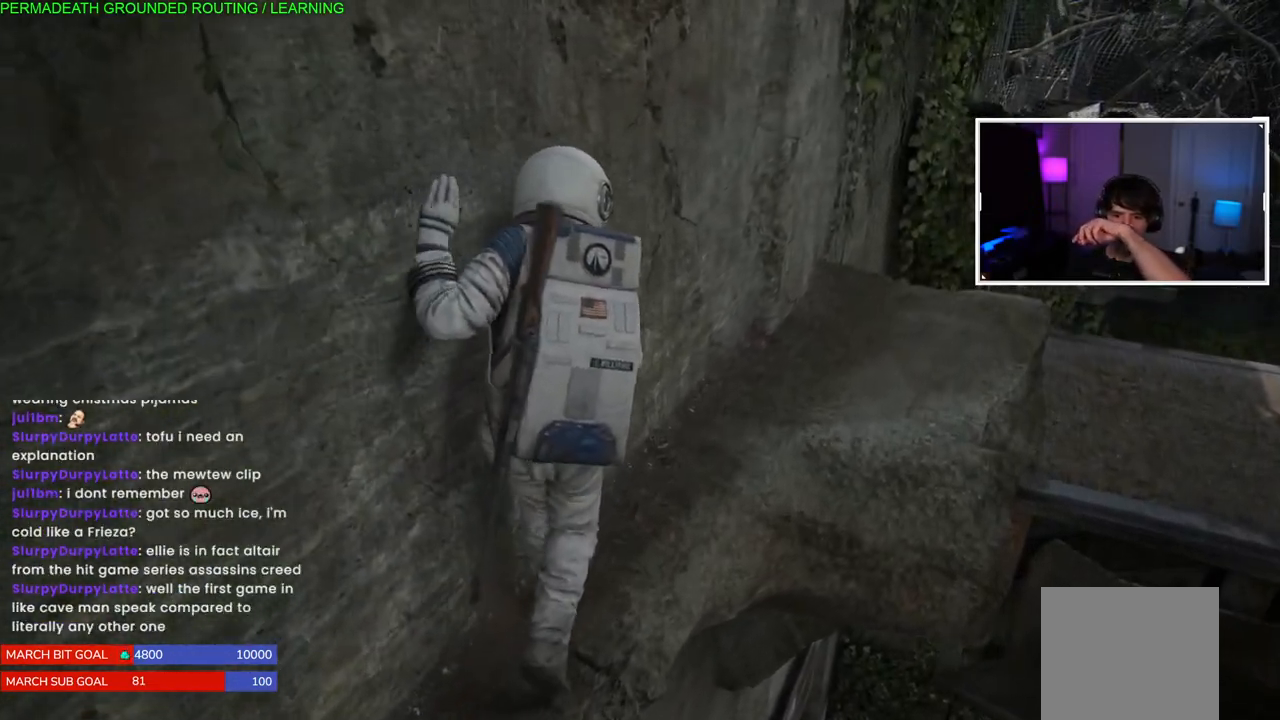
{"buttons": [], "left_stick": "up", "right_stick": "center", "events": []}
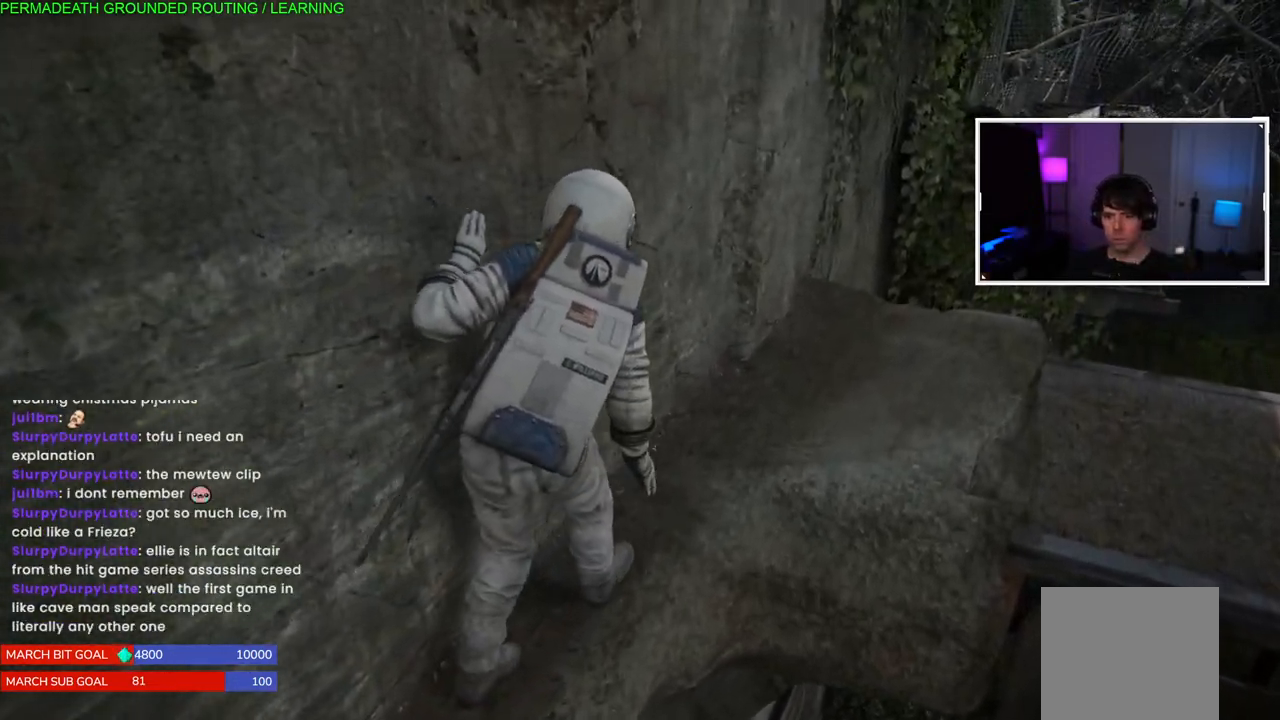
{"buttons": [], "left_stick": "up", "right_stick": "center", "events": []}
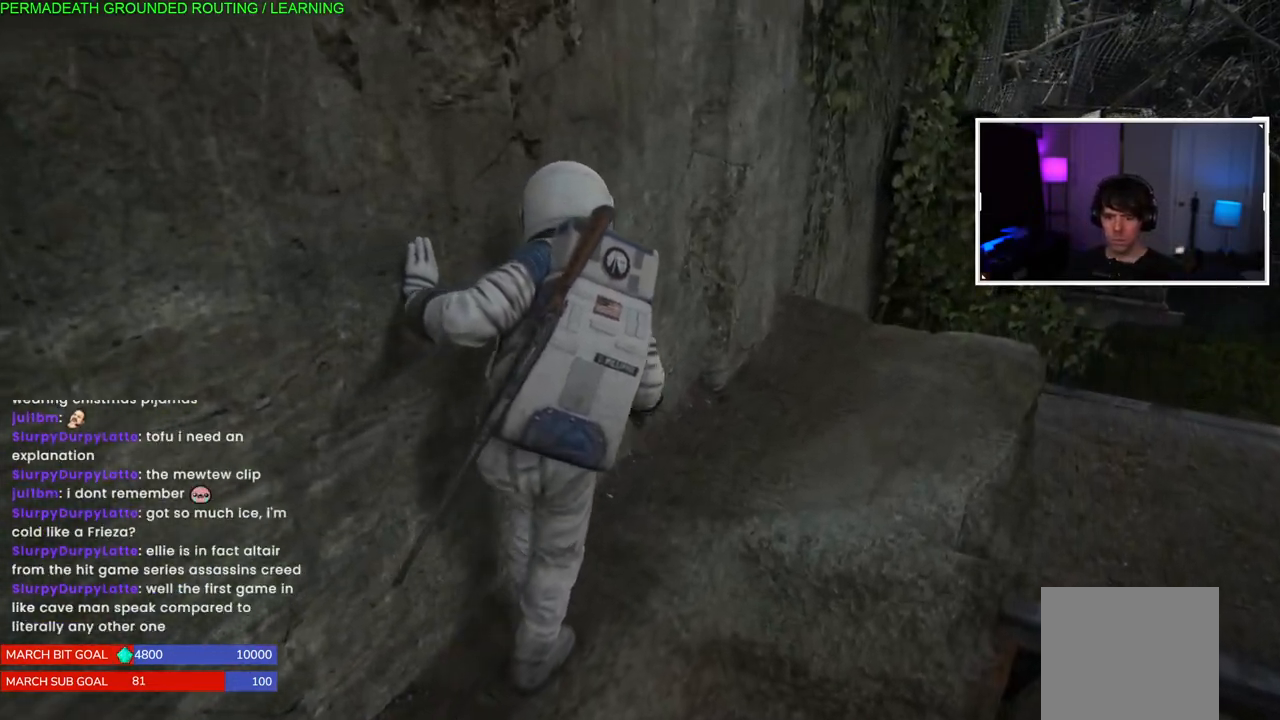
{"buttons": [], "left_stick": "up", "right_stick": "right", "events": [[133, "right_stick", "right"]]}
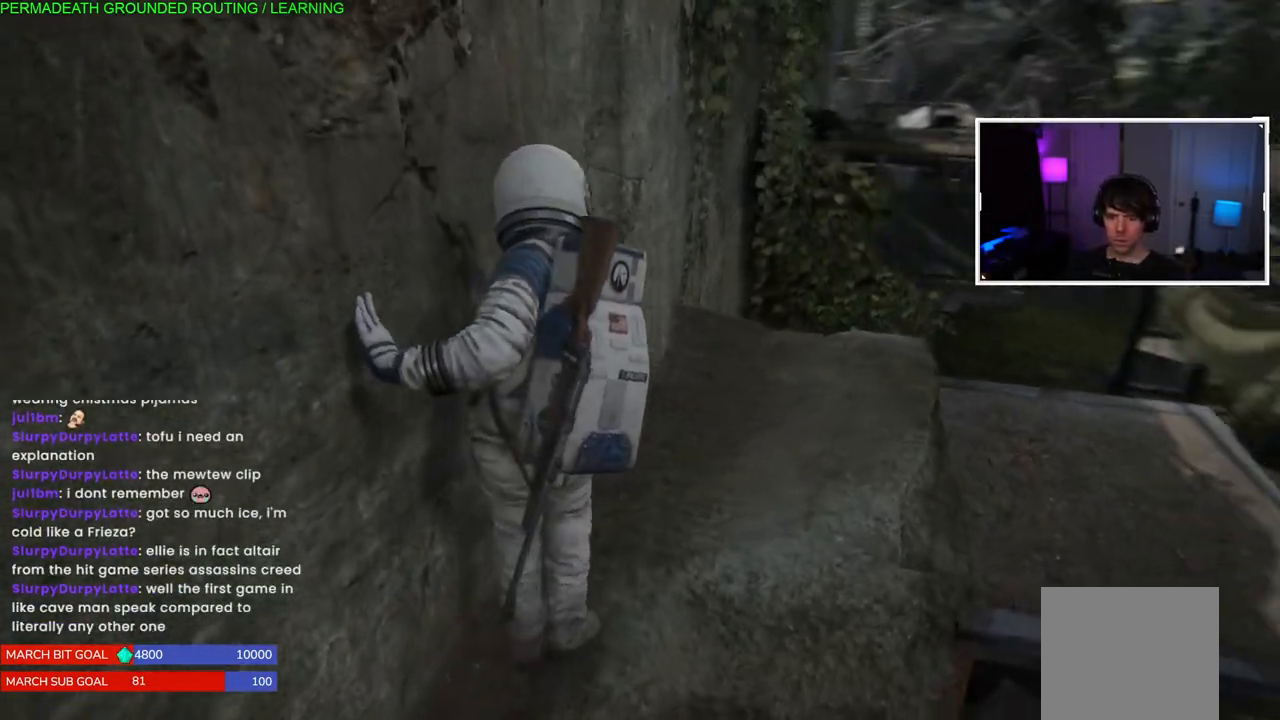
{"buttons": [], "left_stick": "up", "right_stick": "right", "events": [[33, "right_stick", "center"], [433, "right_stick", "right"]]}
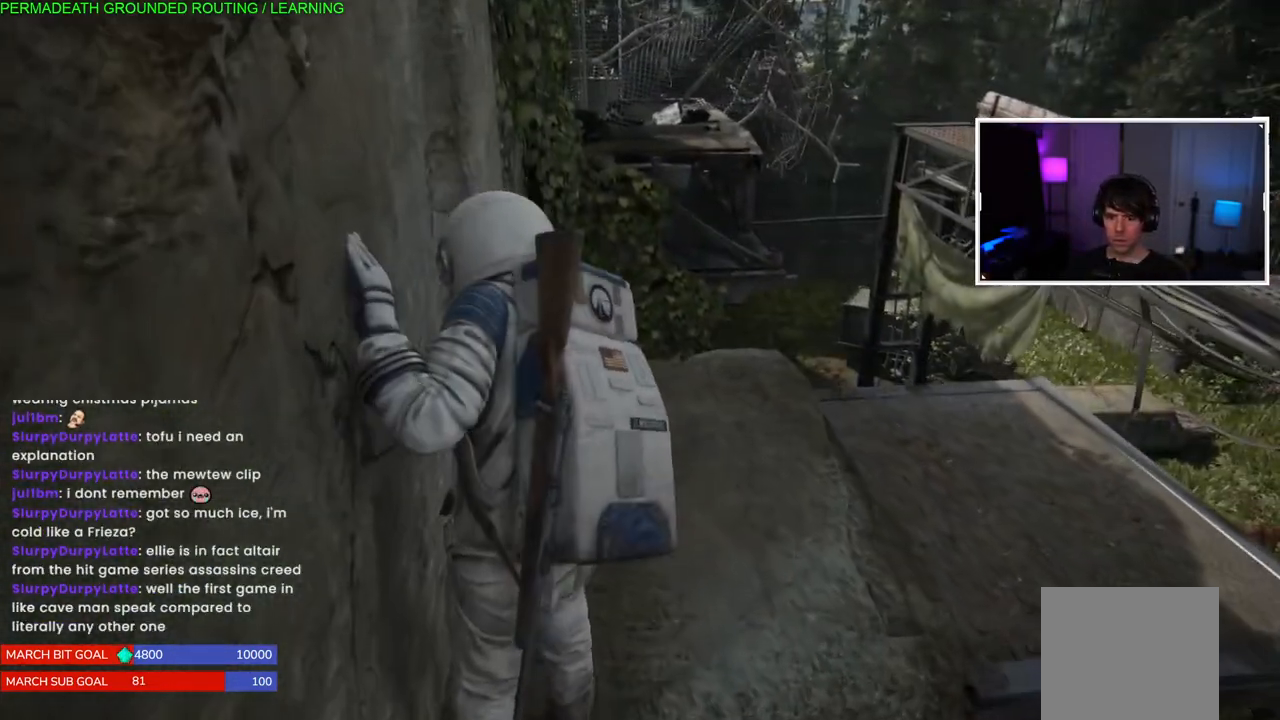
{"buttons": [], "left_stick": "up-right", "right_stick": "right", "events": [[367, "left_stick", "up-right"]]}
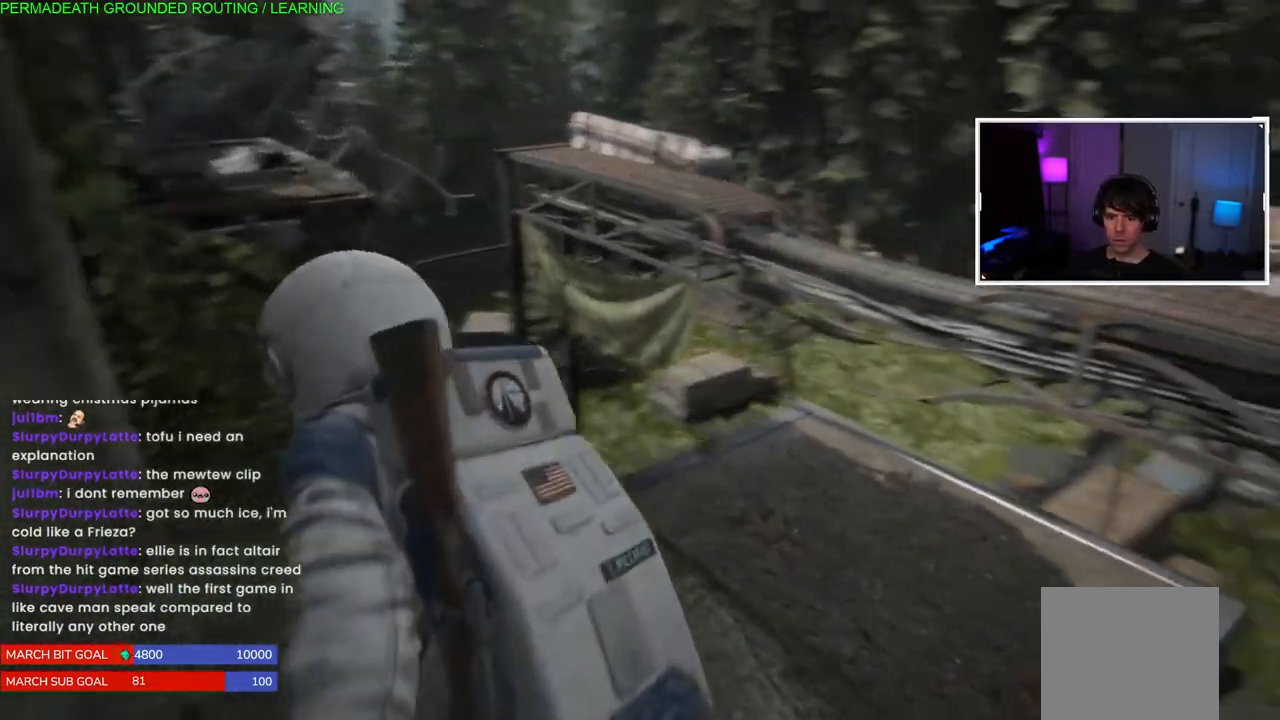
{"buttons": [], "left_stick": "up-right", "right_stick": "center", "events": [[67, "right_stick", "up-right"], [150, "left_stick", "up"], [200, "right_stick", "center"], [250, "left_stick", "up-right"]]}
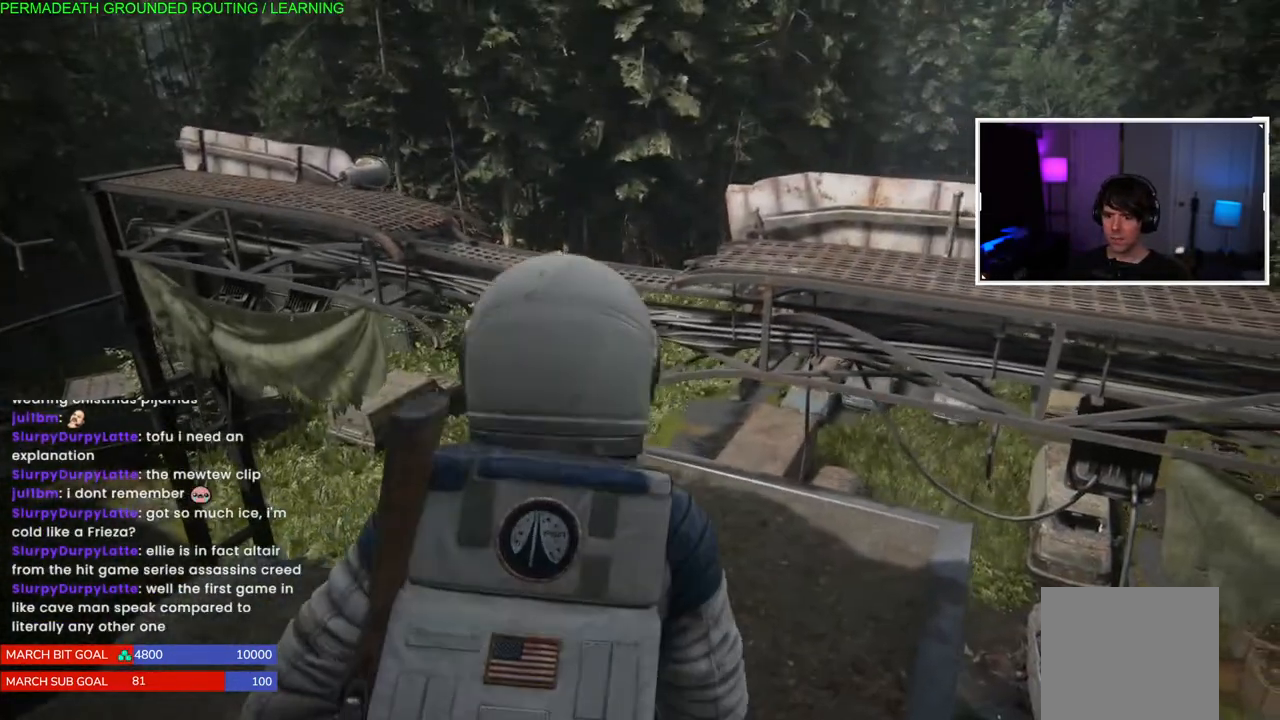
{"buttons": [], "left_stick": "center", "right_stick": "left", "events": [[167, "right_stick", "left"], [233, "left_stick", "center"]]}
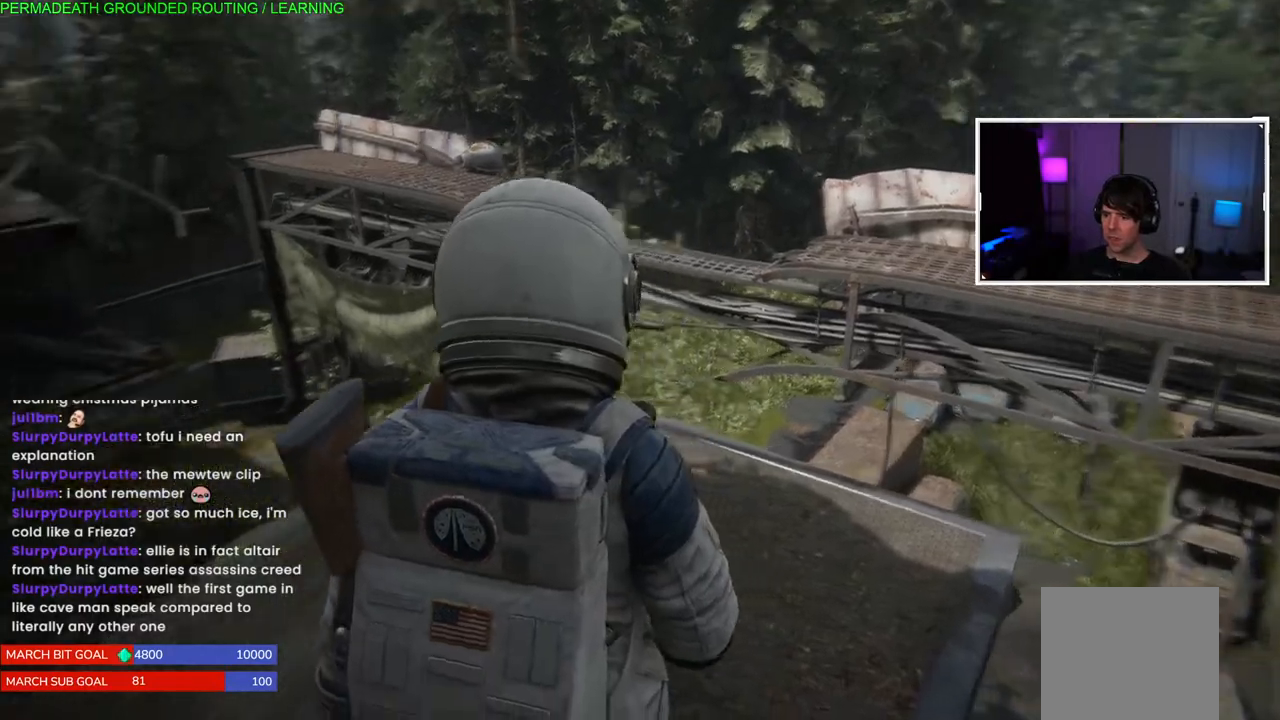
{"buttons": [], "left_stick": "center", "right_stick": "center", "events": [[117, "right_stick", "center"]]}
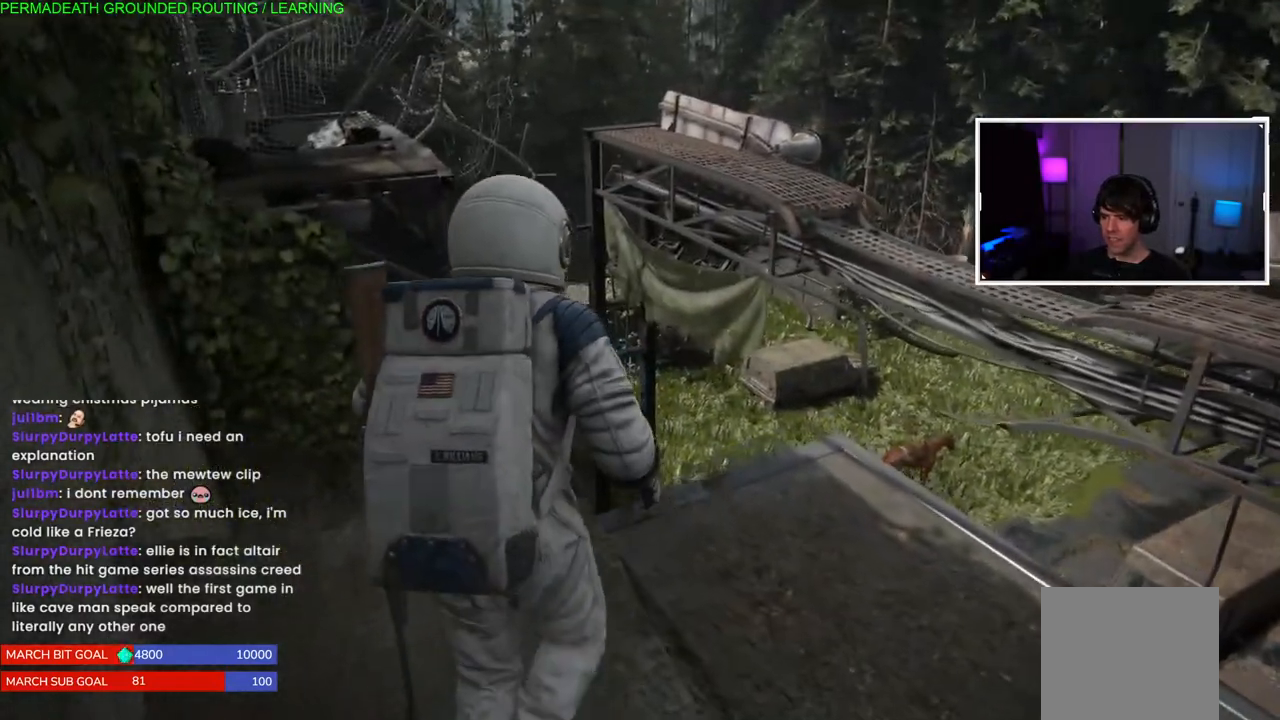
{"buttons": [], "left_stick": "center", "right_stick": "left", "events": [[233, "right_stick", "left"]]}
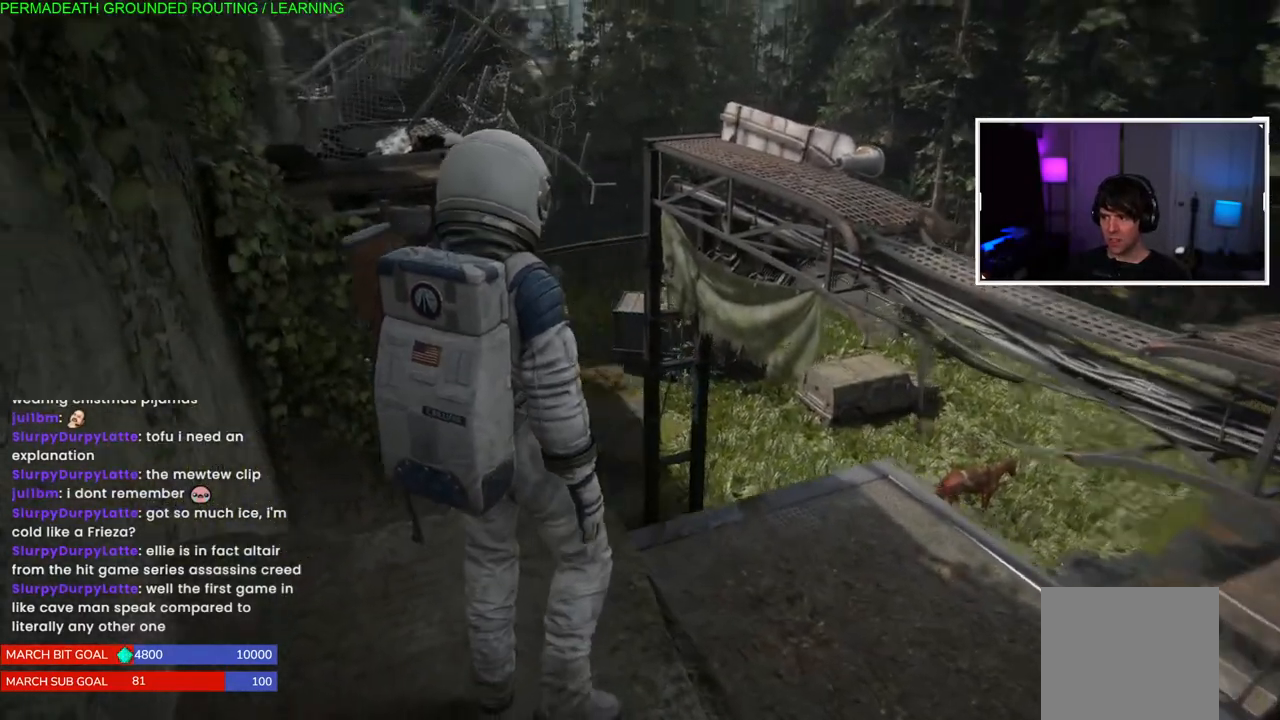
{"buttons": [], "left_stick": "center", "right_stick": "center", "events": [[17, "left_stick", "down-right"], [33, "right_stick", "center"], [133, "left_stick", "center"]]}
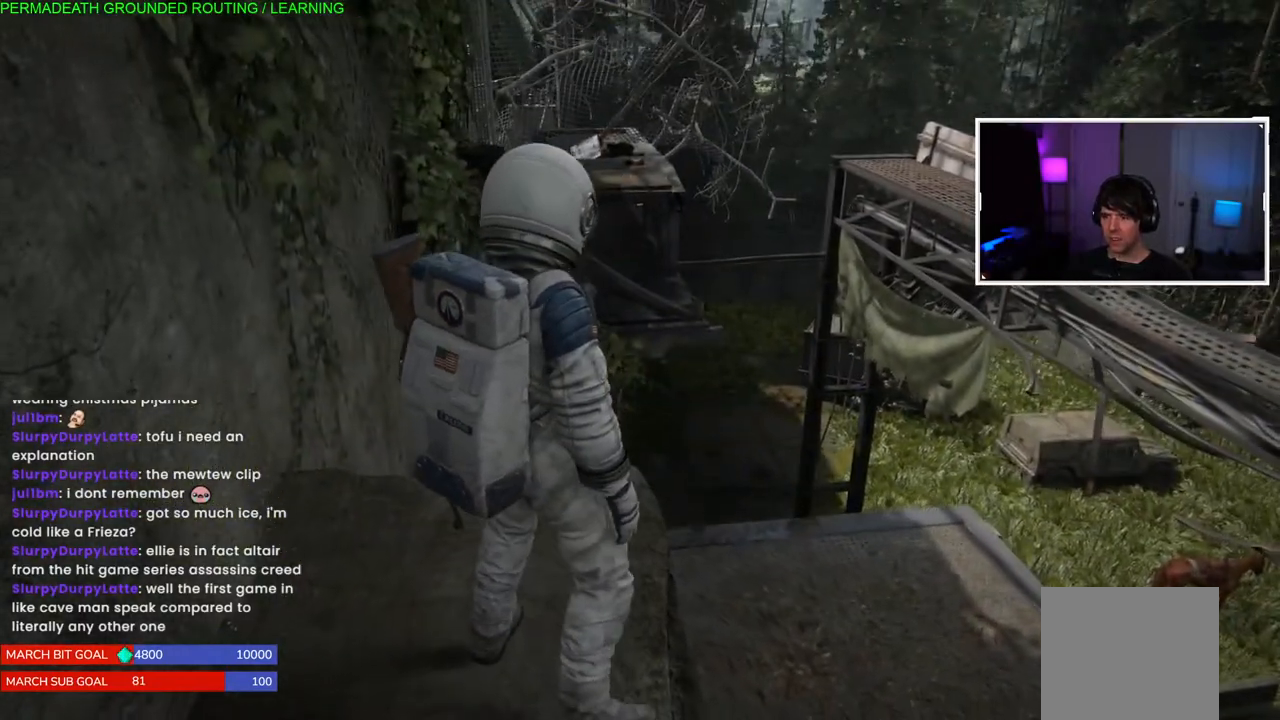
{"buttons": [], "left_stick": "center", "right_stick": "right", "events": [[83, "right_stick", "right"]]}
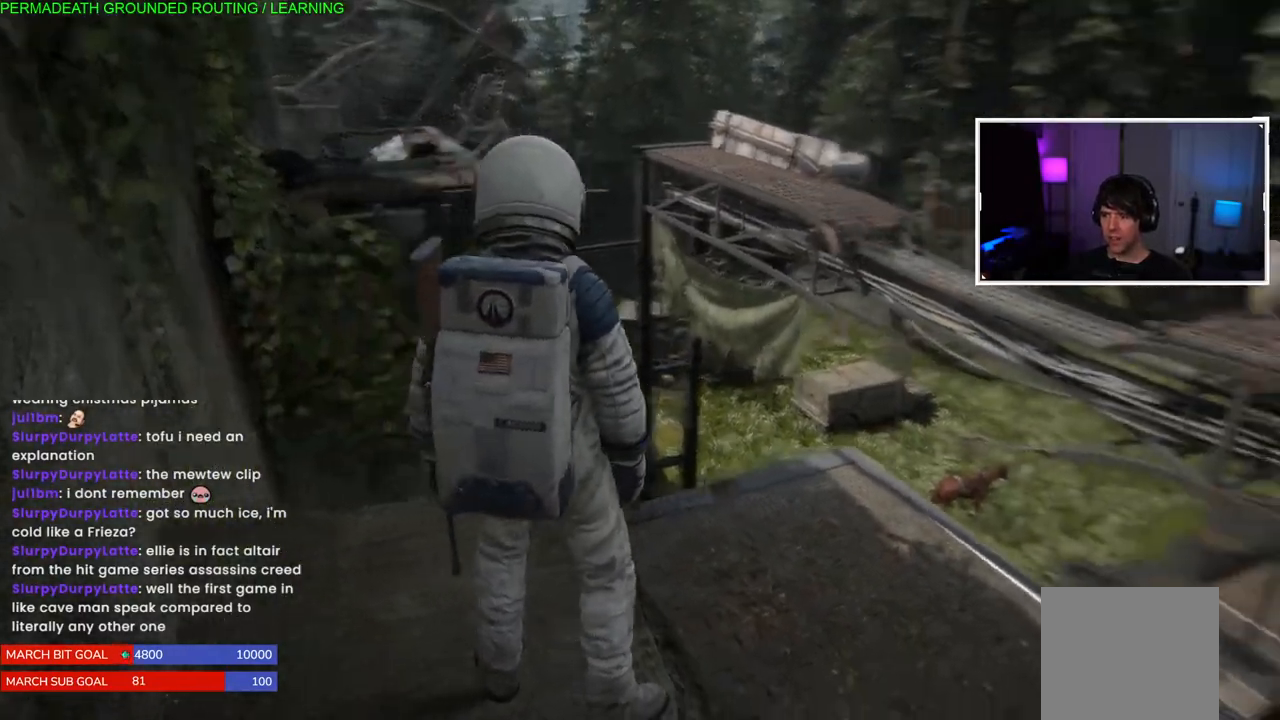
{"buttons": [], "left_stick": "center", "right_stick": "right", "events": []}
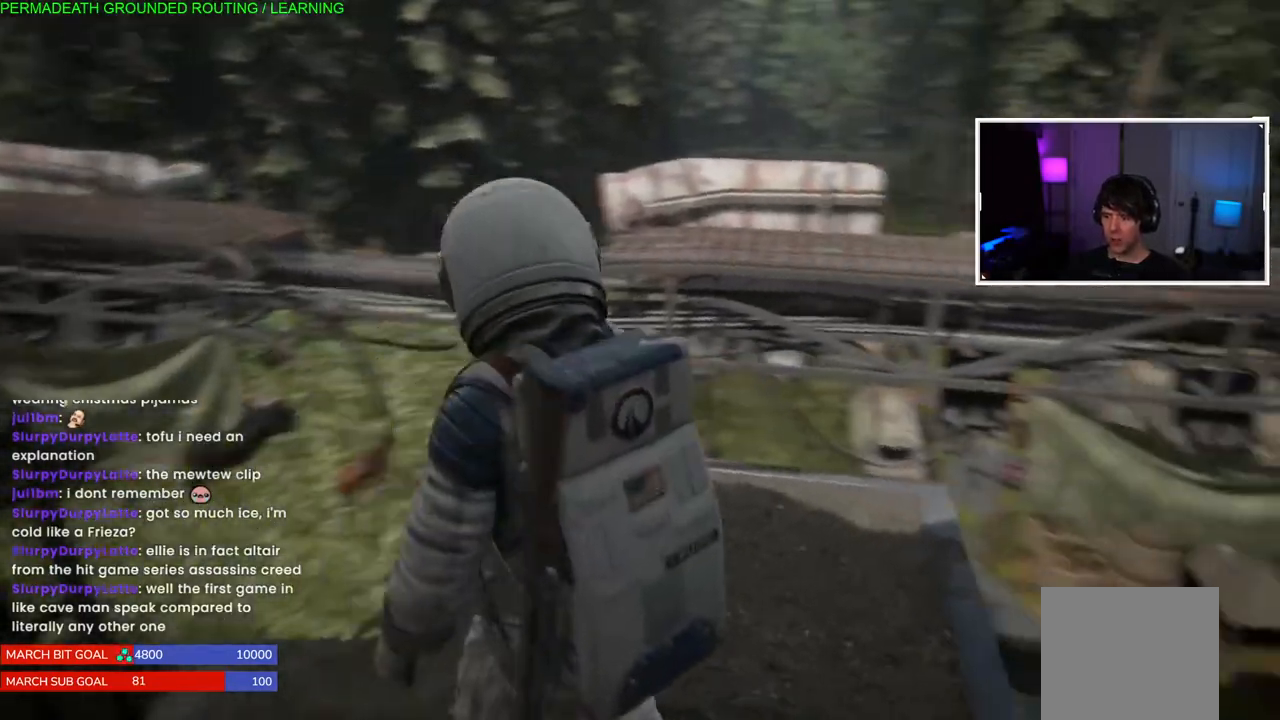
{"buttons": [], "left_stick": "center", "right_stick": "center", "events": [[217, "right_stick", "center"]]}
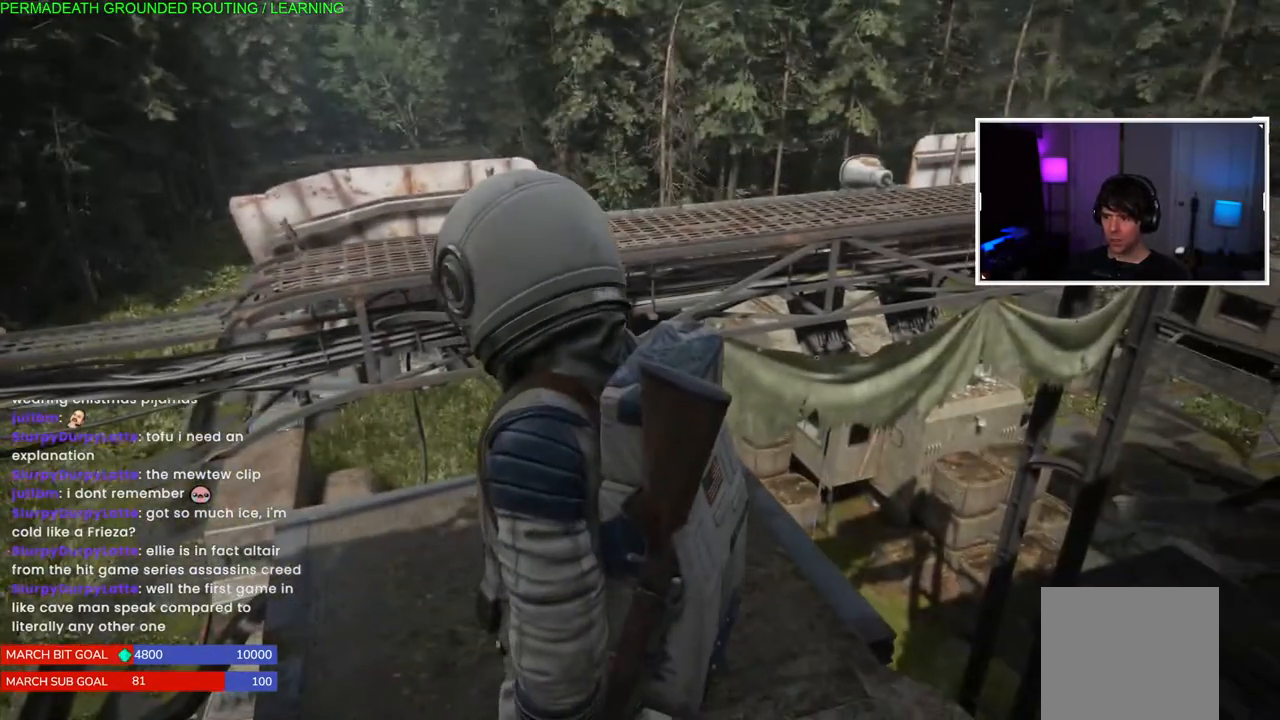
{"buttons": [], "left_stick": "center", "right_stick": "center", "events": []}
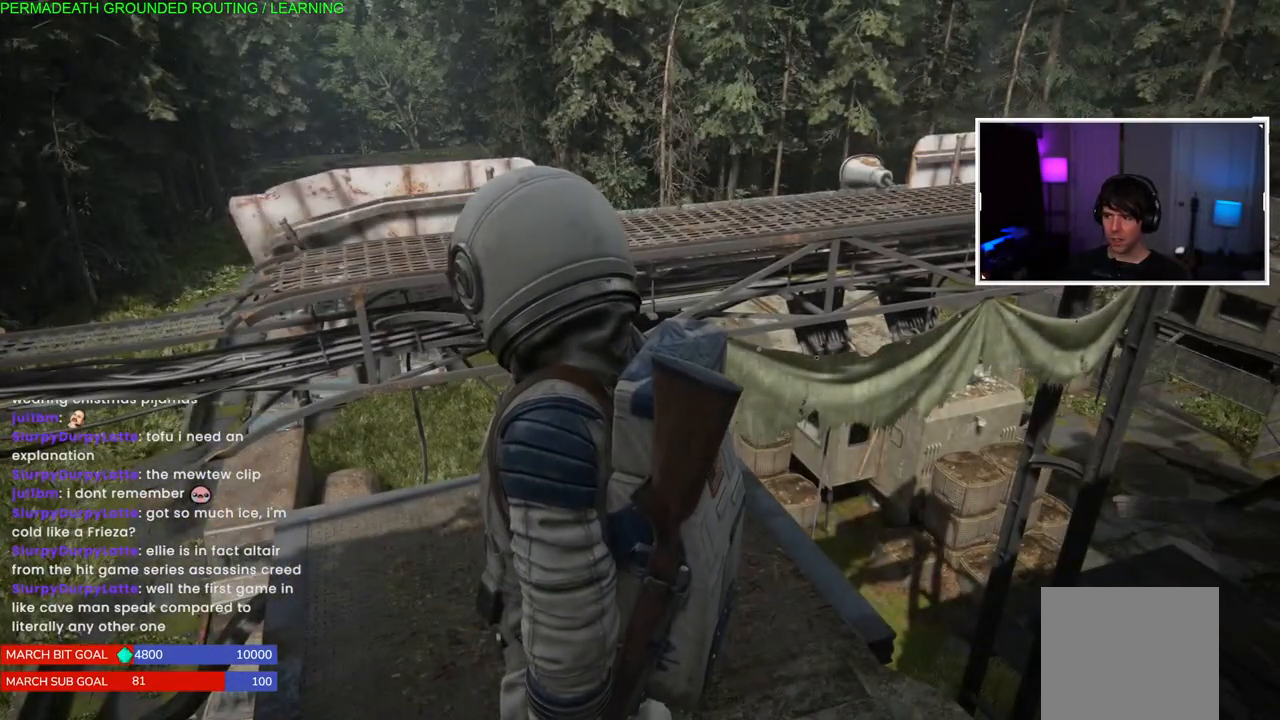
{"buttons": [], "left_stick": "center", "right_stick": "center", "events": [[333, "right_stick", "down-left"], [500, "right_stick", "center"]]}
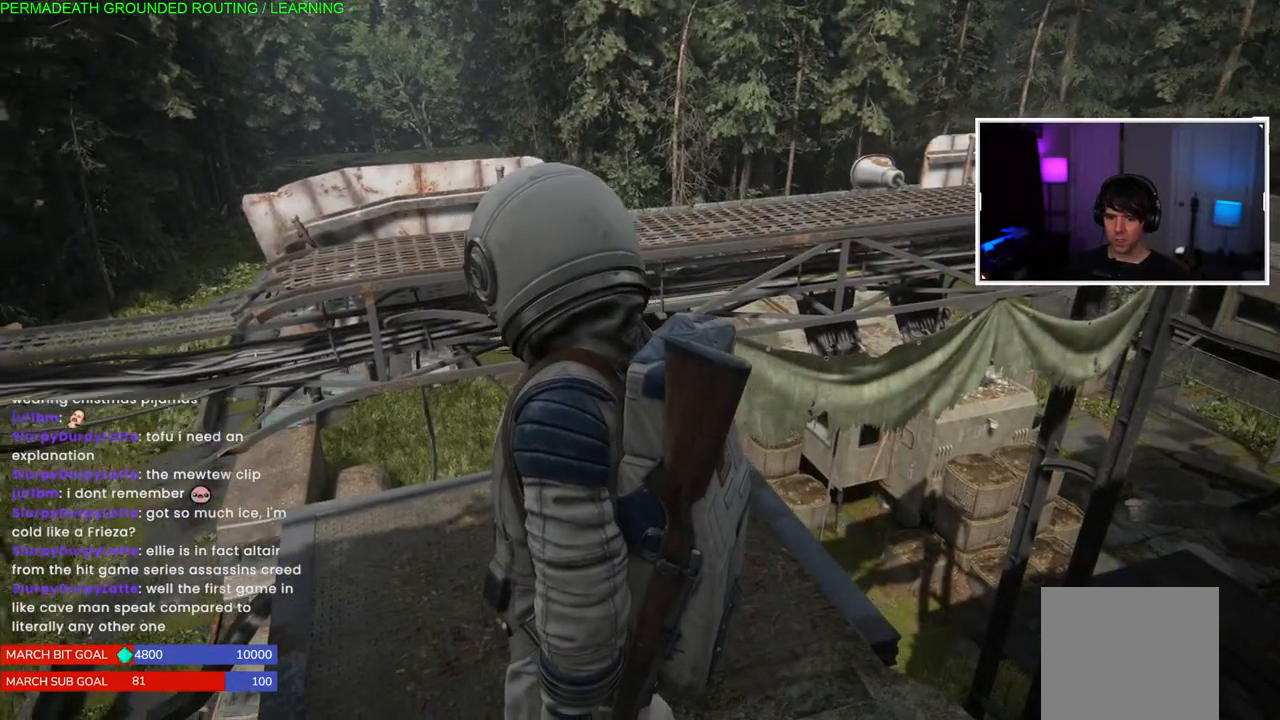
{"buttons": [], "left_stick": "center", "right_stick": "center", "events": []}
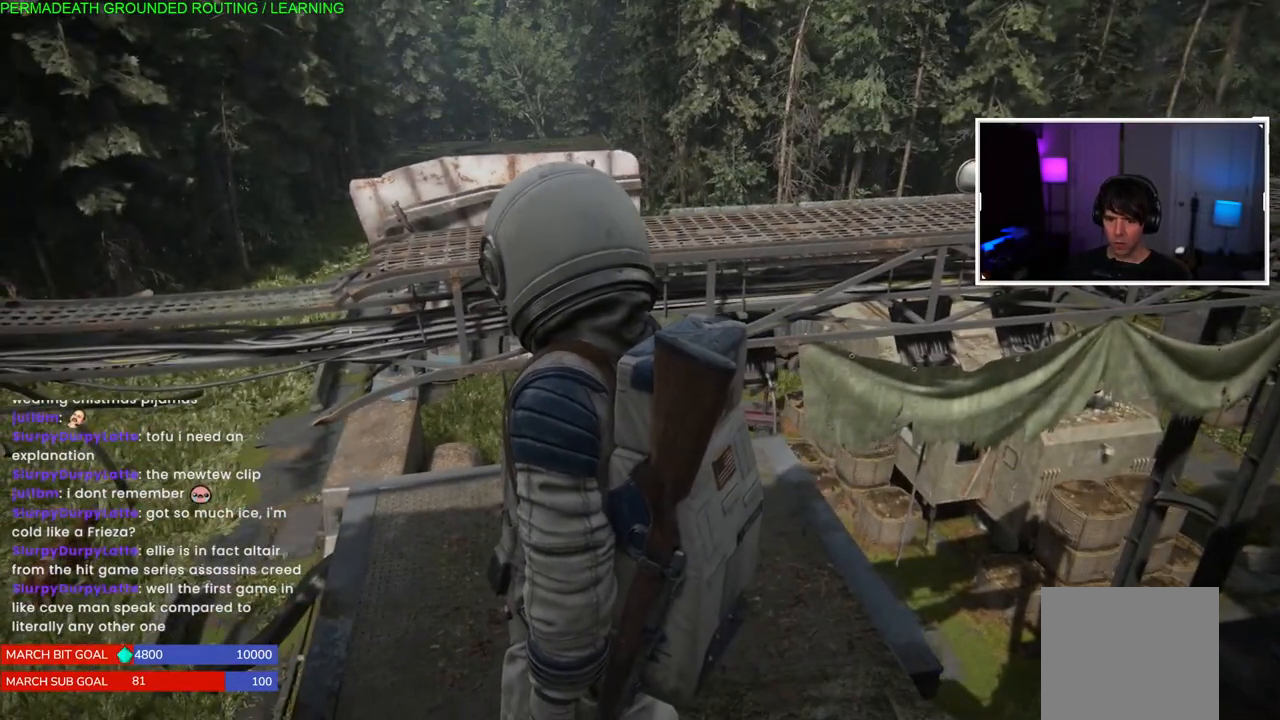
{"buttons": [], "left_stick": "center", "right_stick": "center", "events": []}
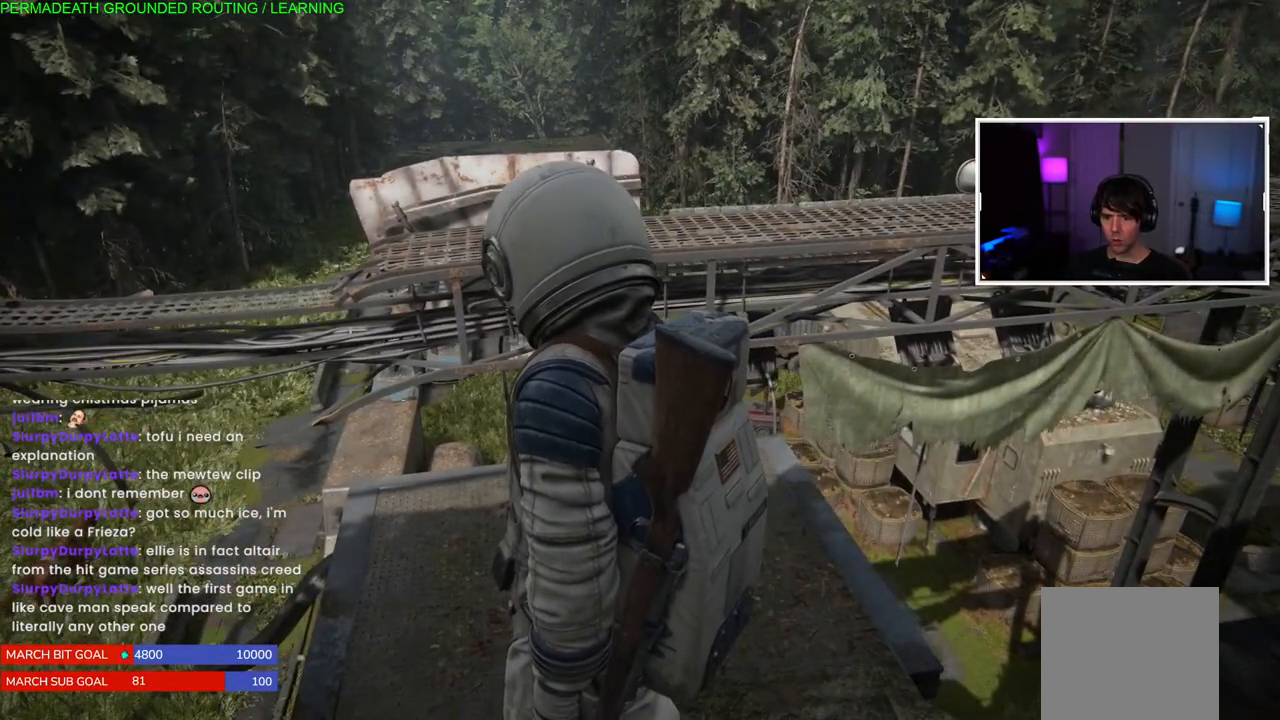
{"buttons": [], "left_stick": "center", "right_stick": "center", "events": []}
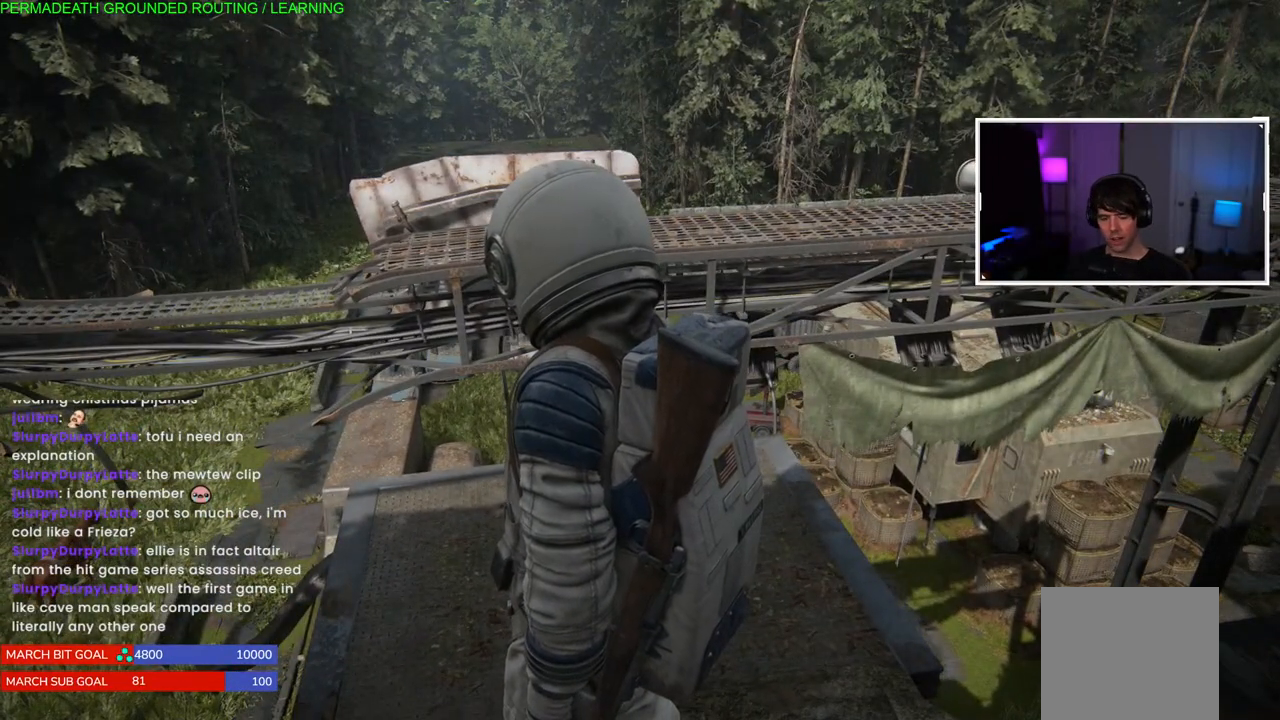
{"buttons": [], "left_stick": "center", "right_stick": "center", "events": []}
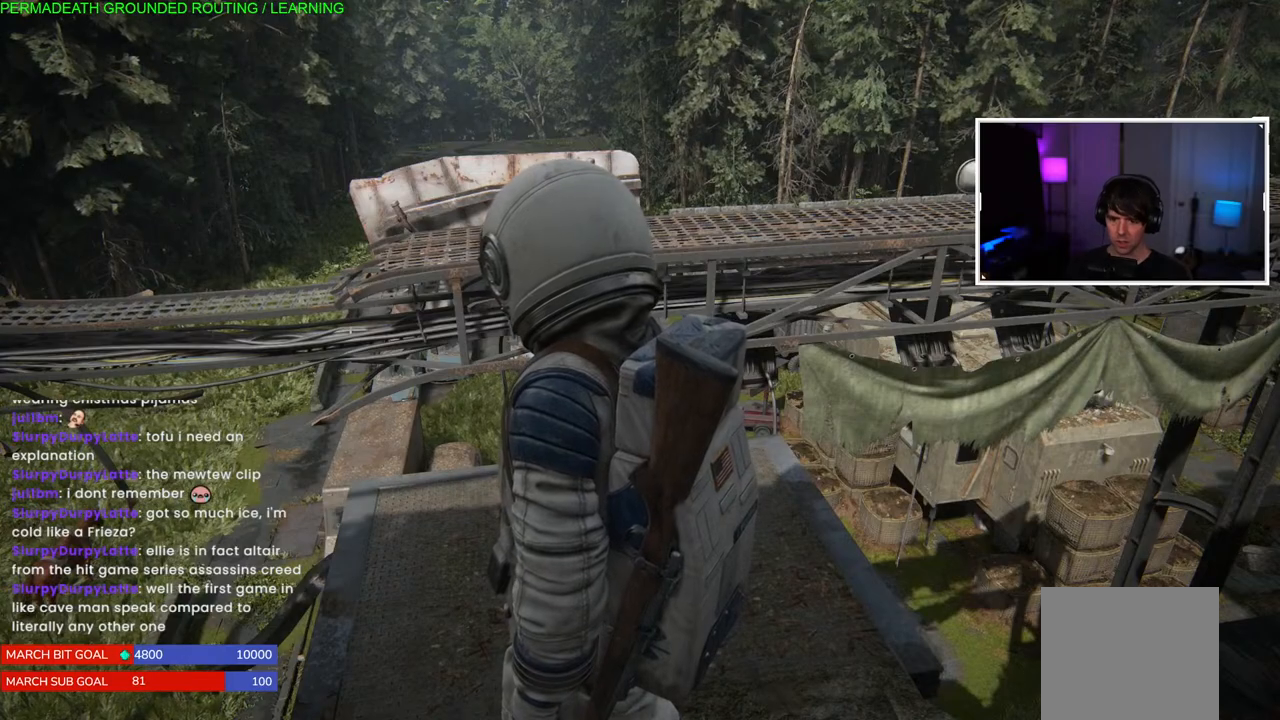
{"buttons": [], "left_stick": "center", "right_stick": "center", "events": []}
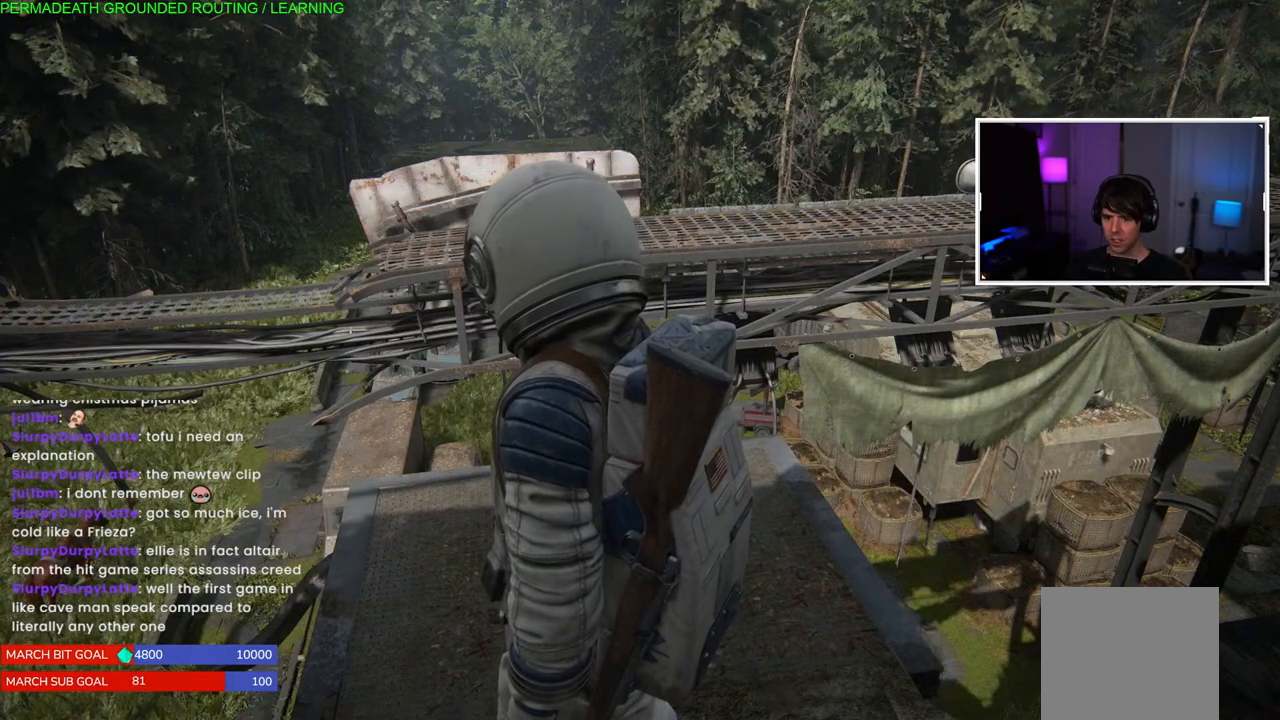
{"buttons": [], "left_stick": "center", "right_stick": "center", "events": []}